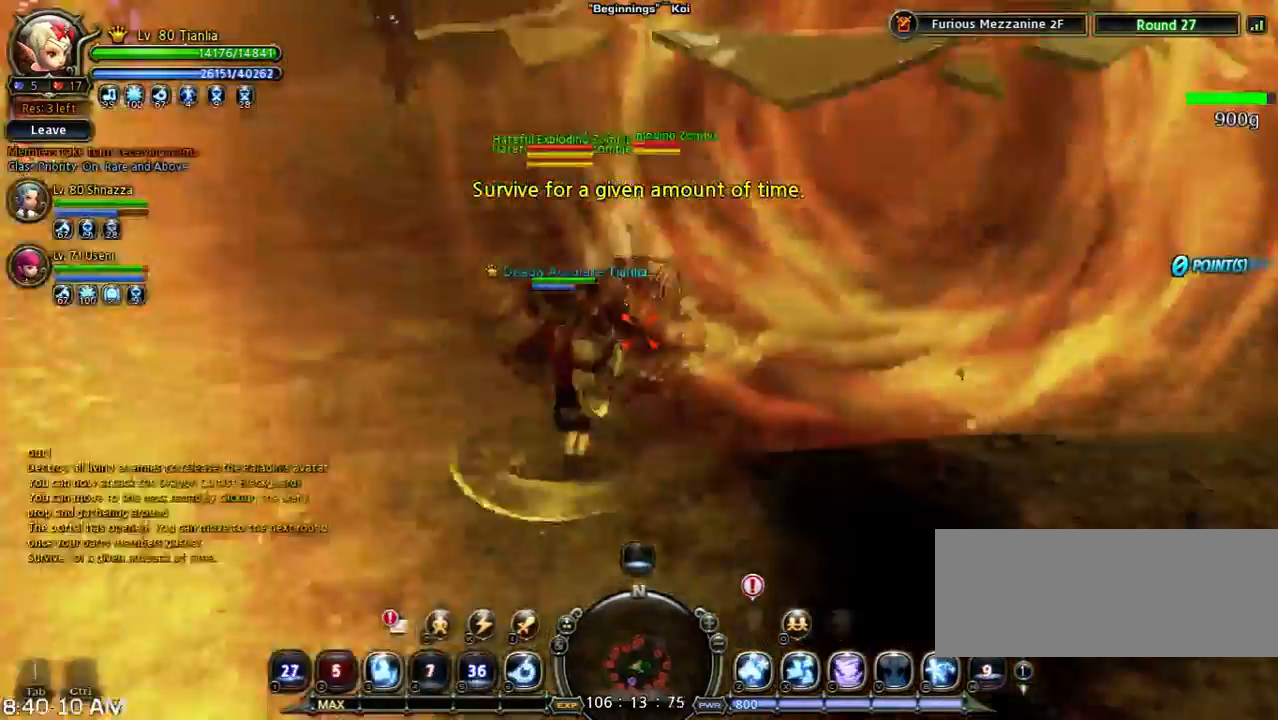
Gameplay with keyboard; each line is a JSON object with the keys held at the frame after it. "events" lists presses ("down") and releases ("up") of "1", "2", "3", "4", "5", "6", "a", "b", "c", "d", "n", "s", "shift", "space", "tilde", "v", "w", "x" and "z" between this image and that frame as [ms after this image, input, new state], when the widget could be followed in between. No other keys are recorded. Mouse input is not recorded. Not read: other_keys.
{"keys": ["s", "shift", "space"], "events": [[67, "shift", "down"], [133, "s", "down"], [300, "space", "down"]]}
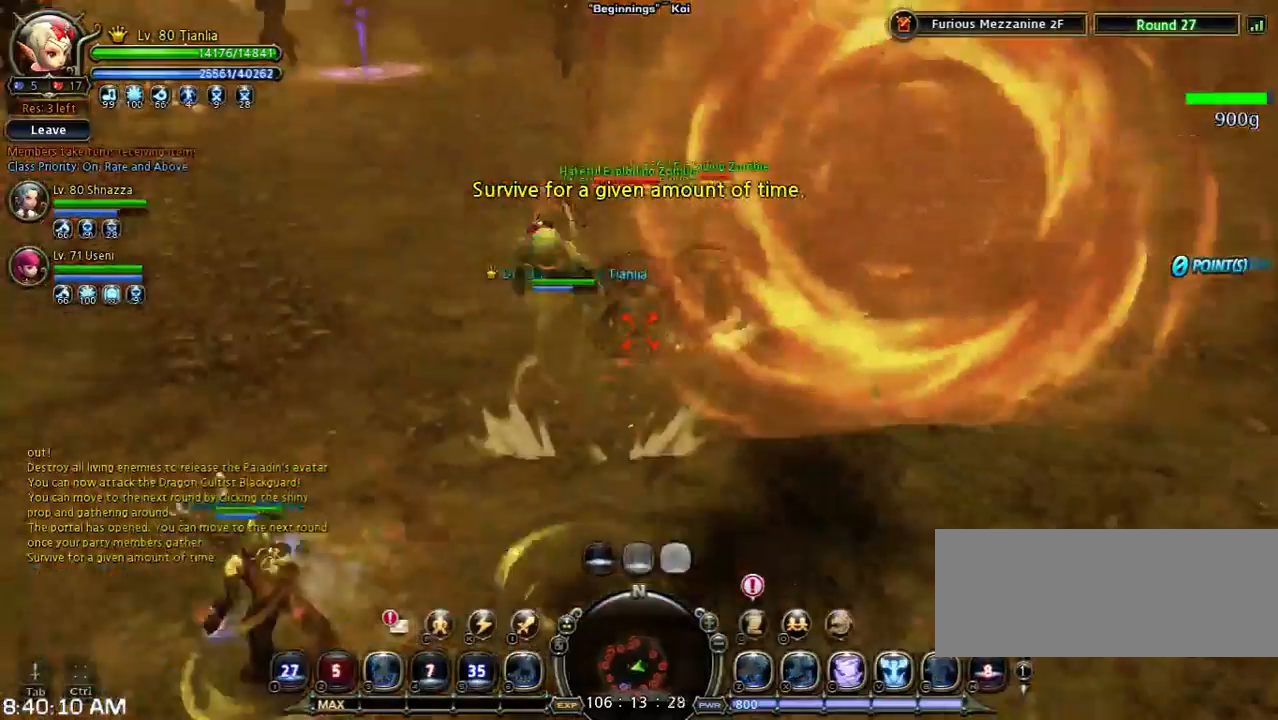
{"keys": [], "events": [[33, "shift", "up"], [100, "s", "up"], [167, "space", "up"]]}
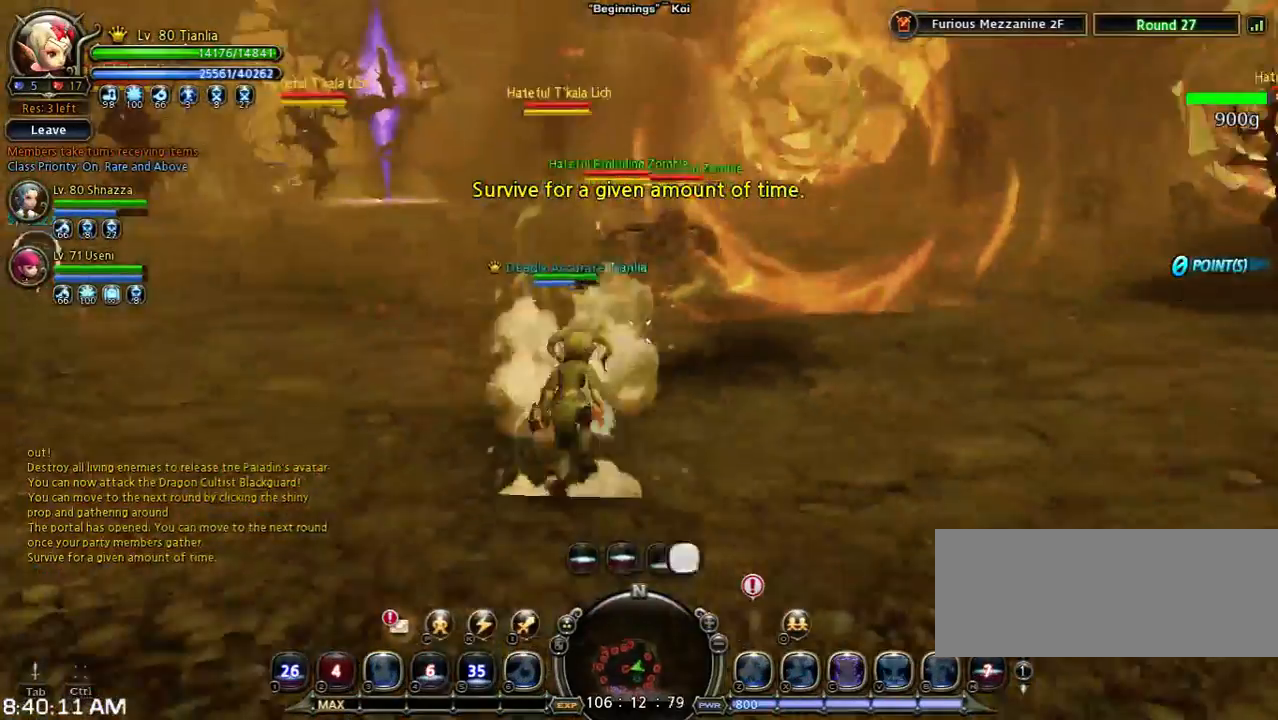
{"keys": ["shift", "w"], "events": [[33, "shift", "down"], [33, "w", "down"]]}
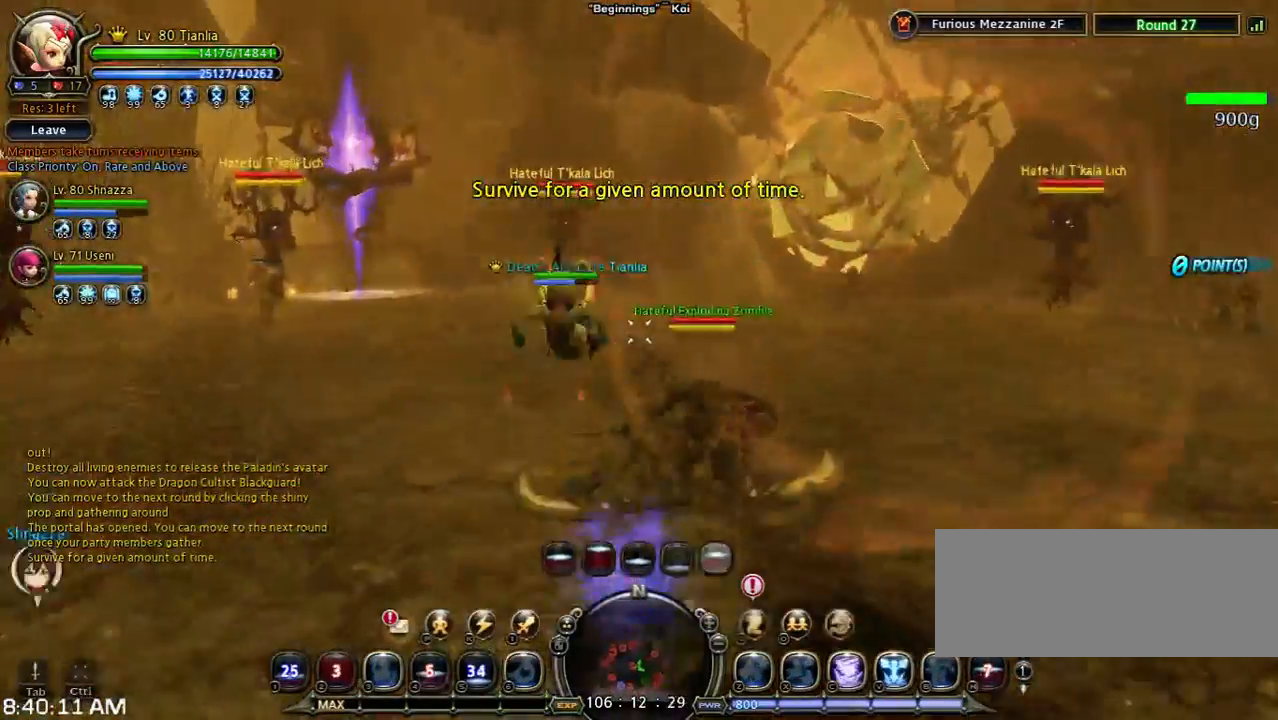
{"keys": ["v", "w"], "events": [[133, "v", "down"], [200, "shift", "up"]]}
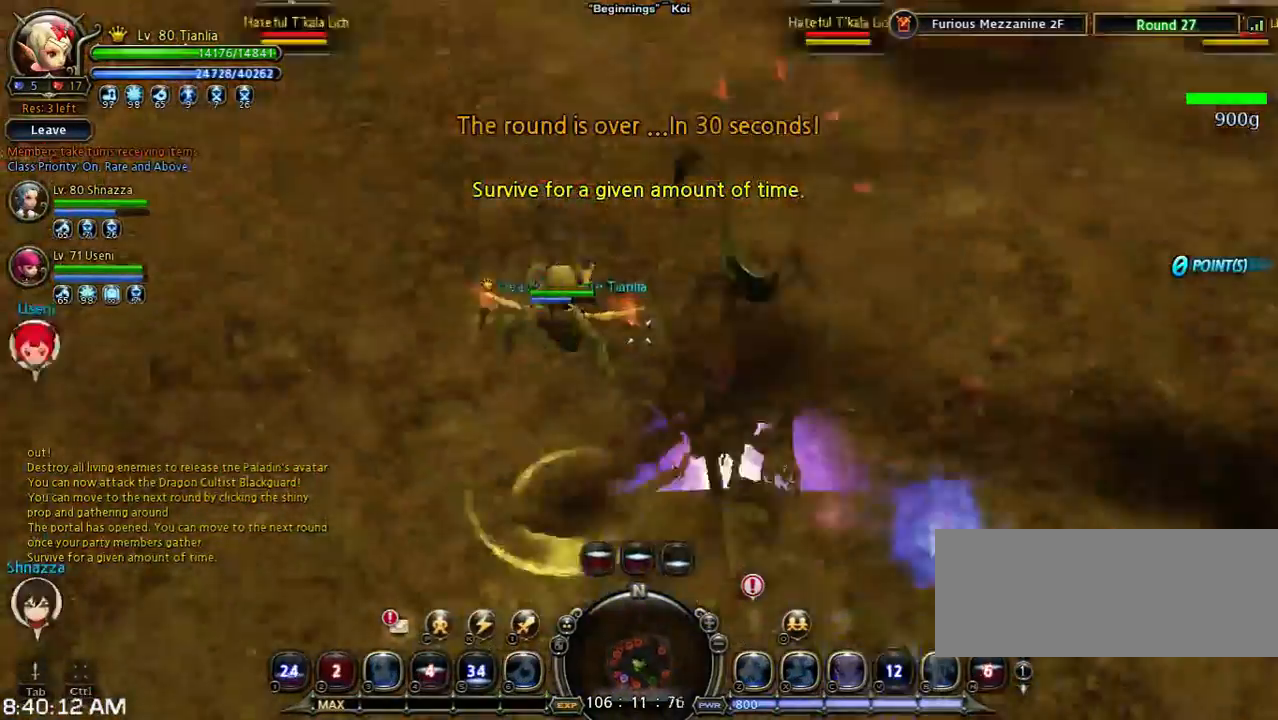
{"keys": ["w"], "events": [[67, "v", "up"]]}
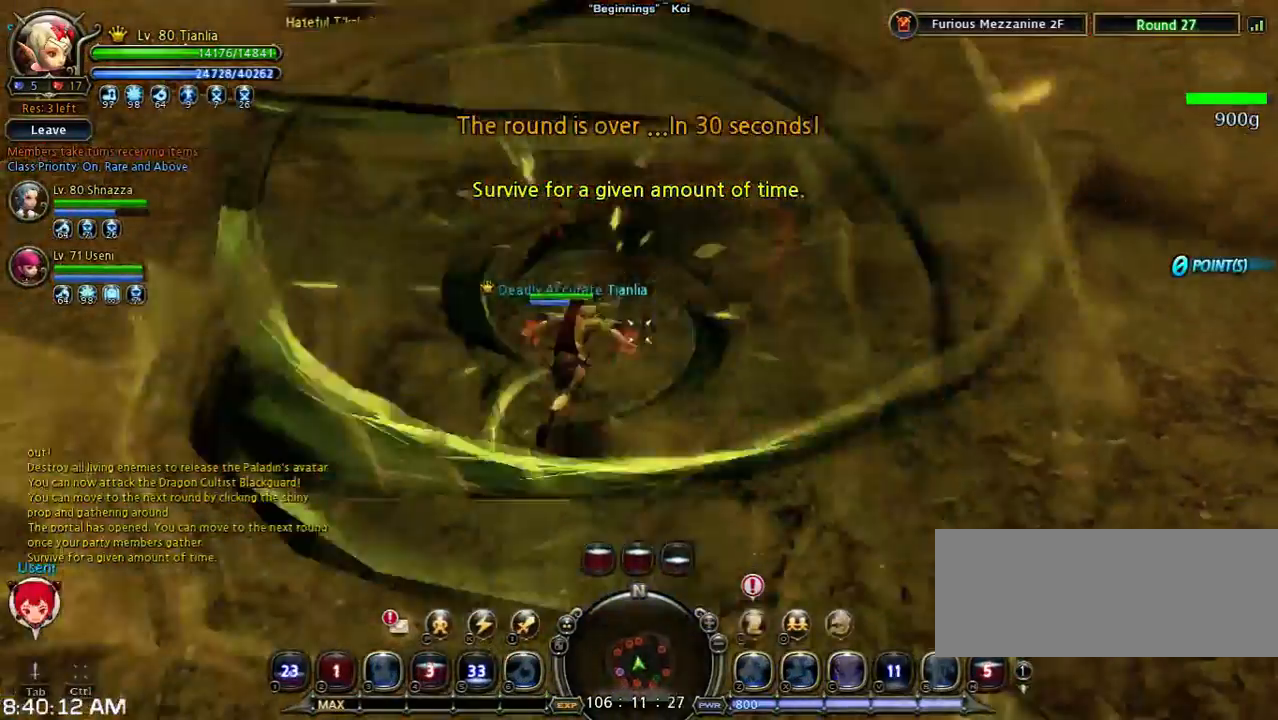
{"keys": ["w"], "events": []}
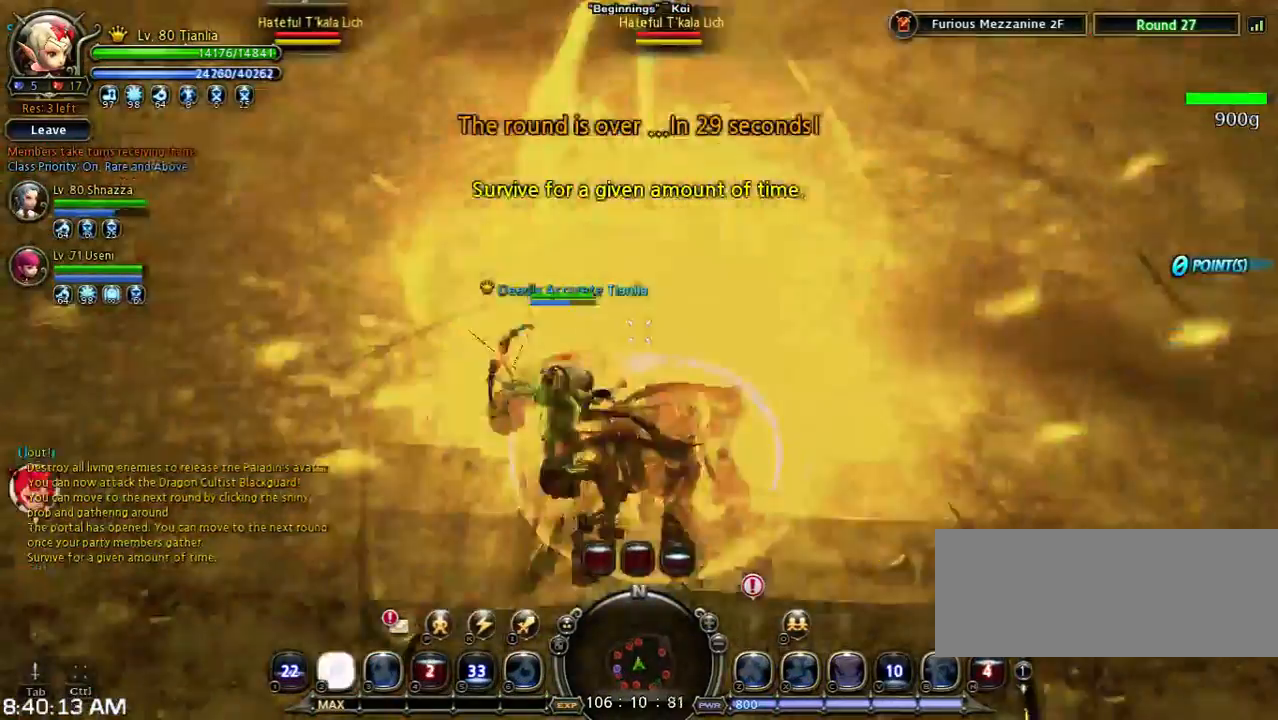
{"keys": ["shift", "w"], "events": [[100, "w", "up"], [367, "shift", "down"], [433, "w", "down"]]}
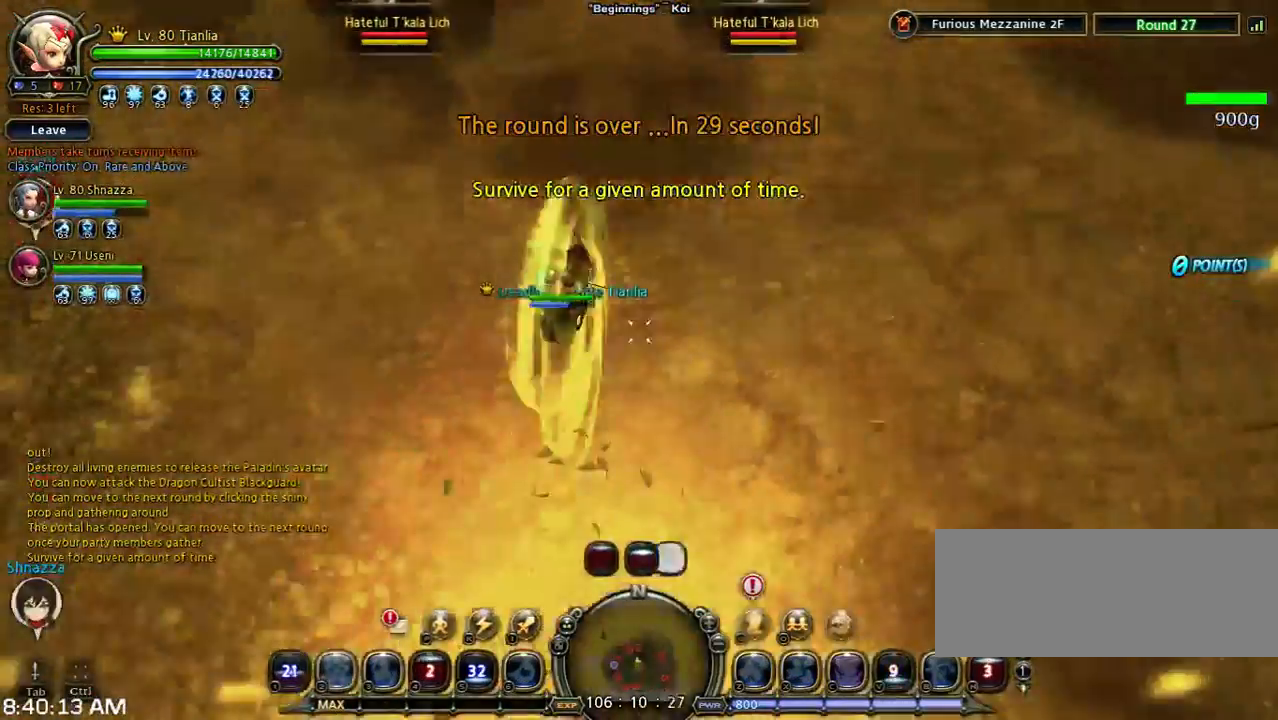
{"keys": ["space", "w"], "events": [[233, "shift", "up"], [300, "space", "down"]]}
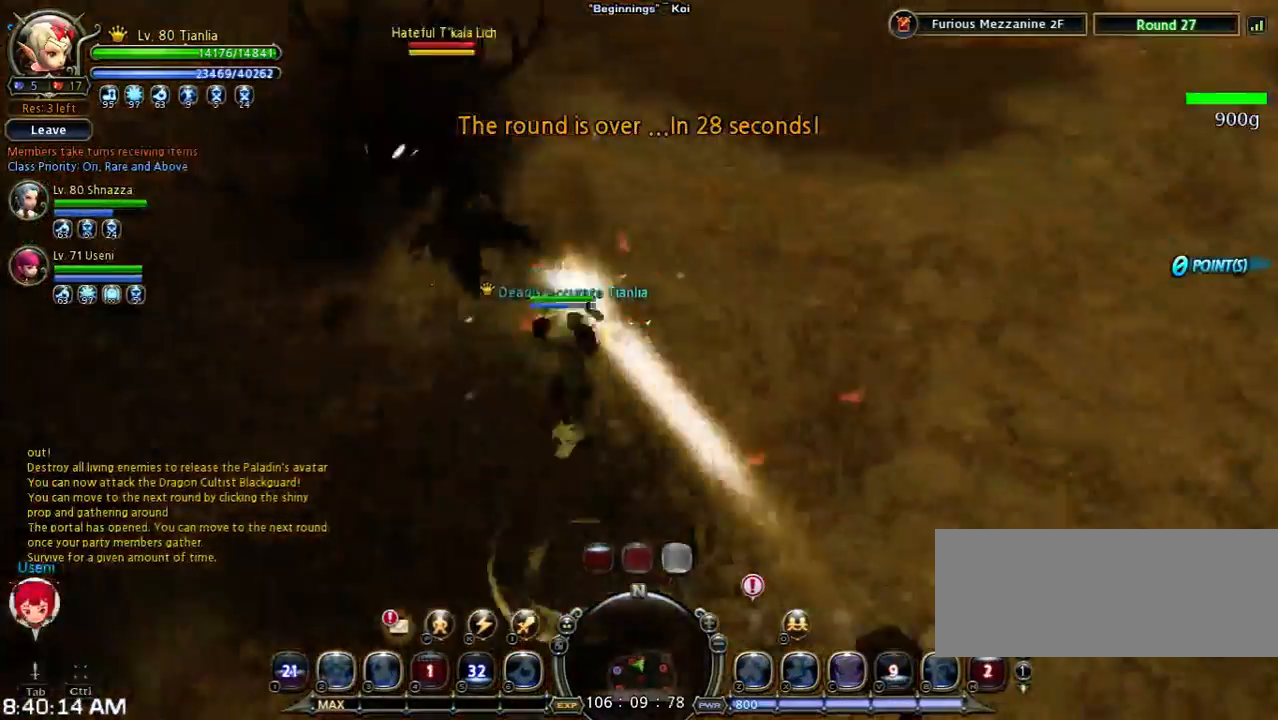
{"keys": ["d"], "events": [[100, "d", "down"], [100, "space", "up"], [300, "w", "up"]]}
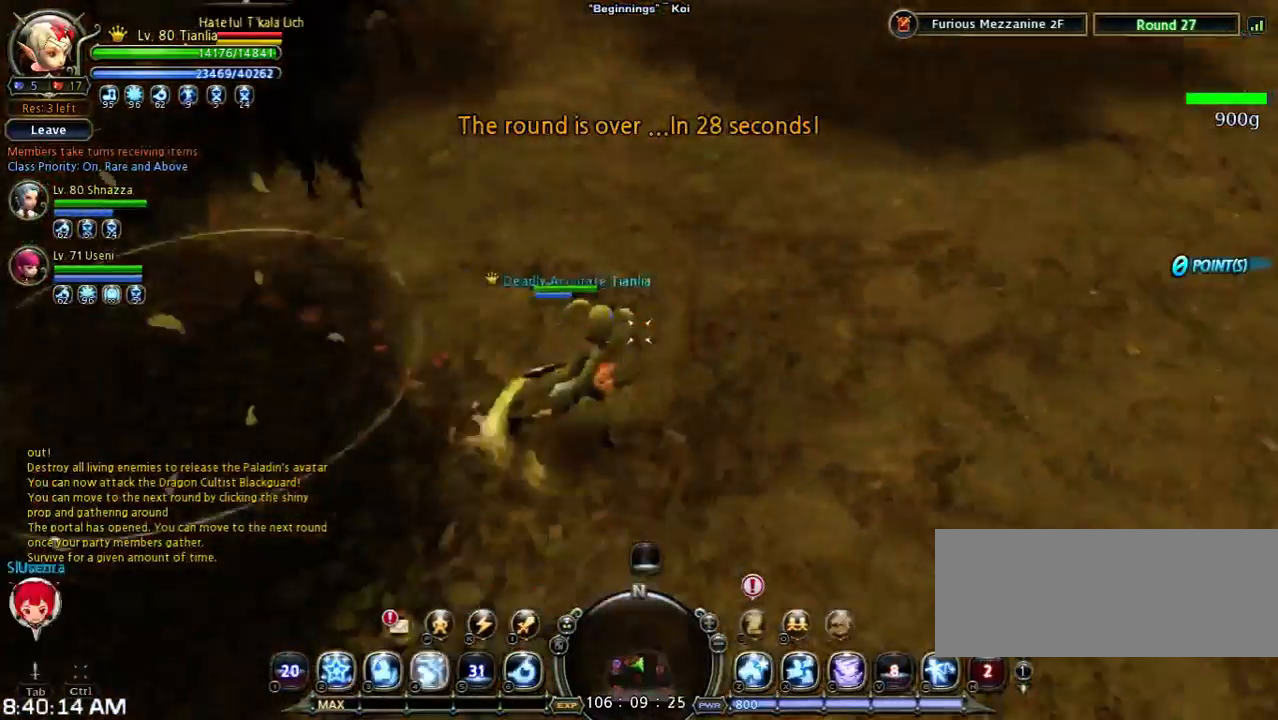
{"keys": [], "events": [[200, "2", "down"], [333, "2", "up"], [433, "d", "up"]]}
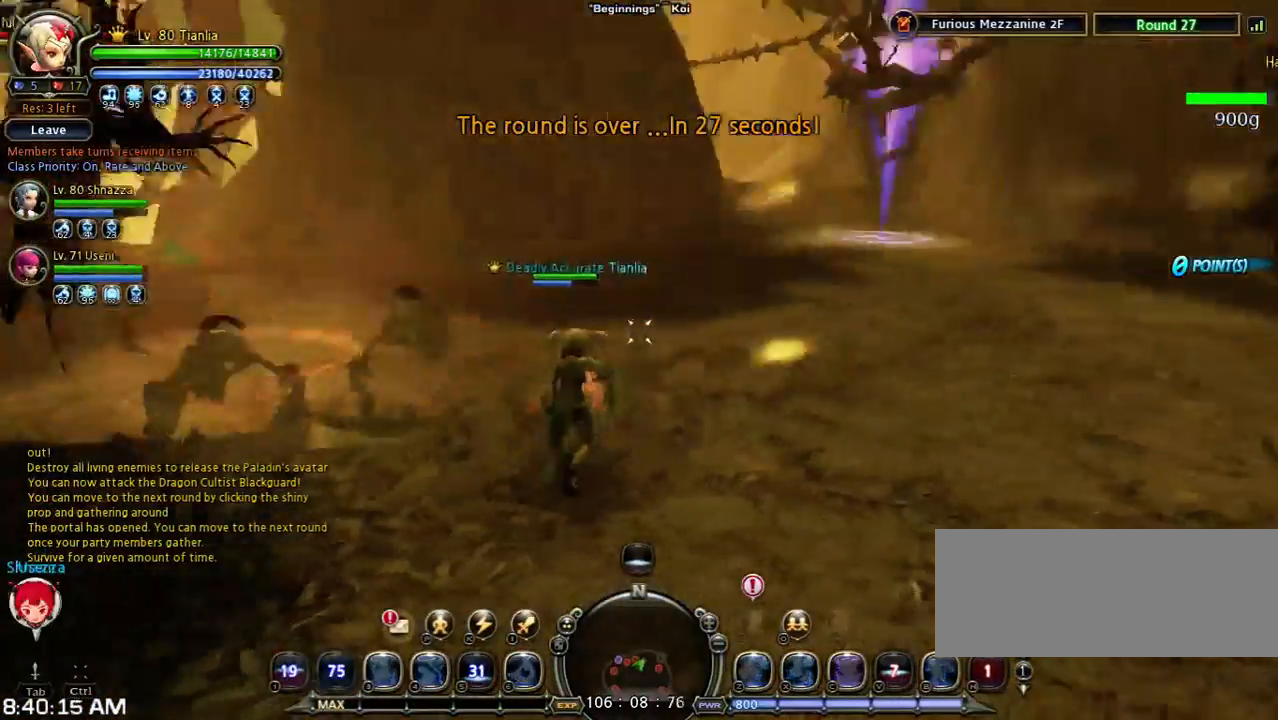
{"keys": [], "events": []}
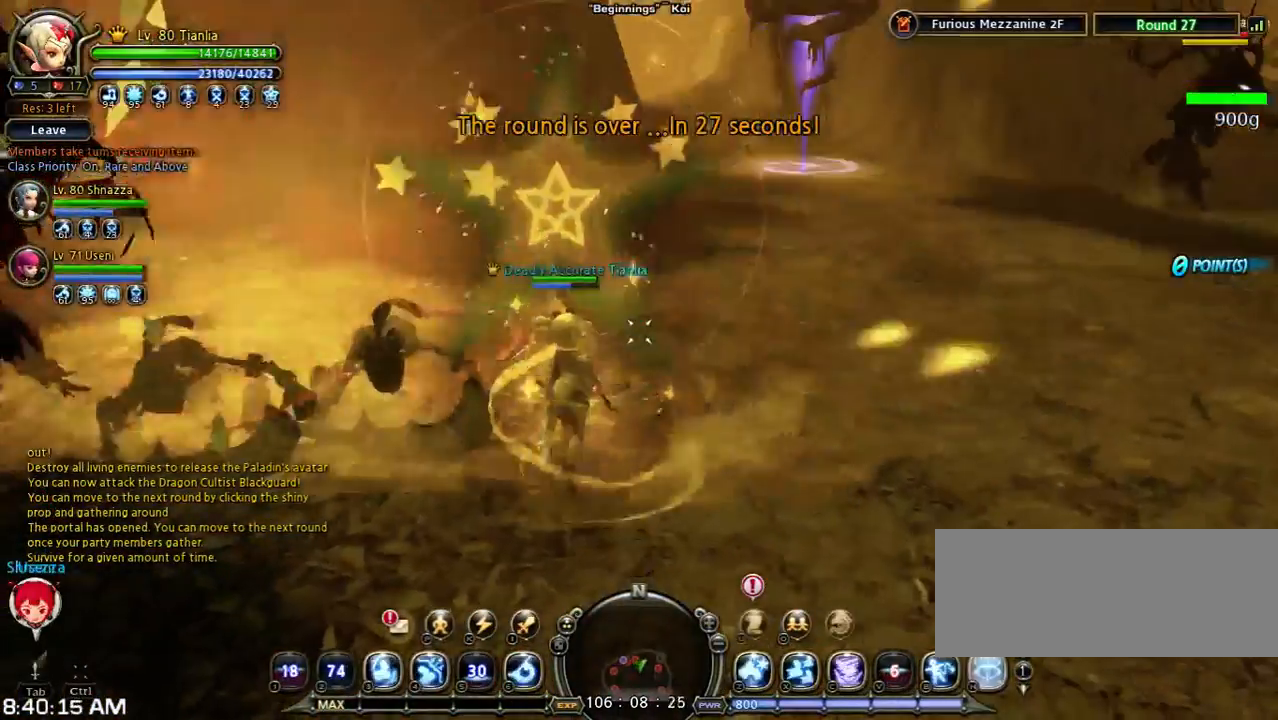
{"keys": ["d", "space"], "events": [[33, "d", "down"], [33, "shift", "down"], [267, "space", "down"], [400, "shift", "up"]]}
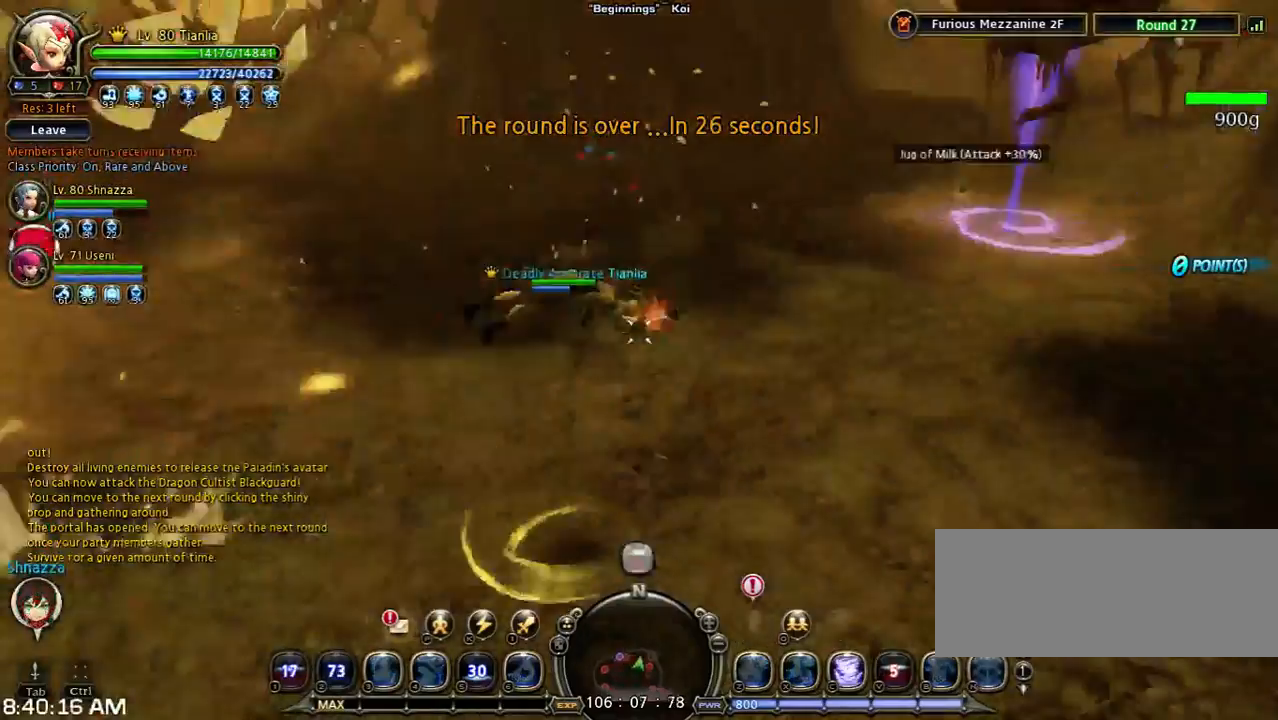
{"keys": ["s", "shift"], "events": [[133, "d", "up"], [133, "space", "up"], [433, "shift", "down"], [500, "s", "down"]]}
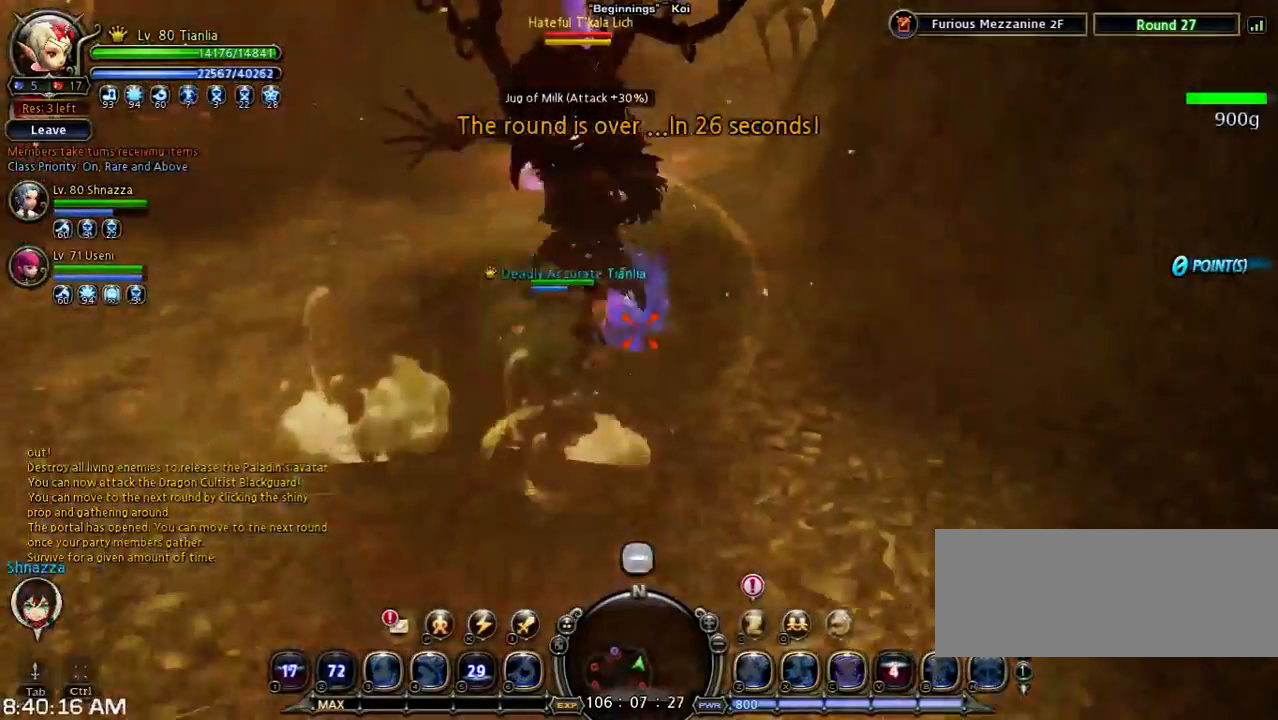
{"keys": ["s", "space"], "events": [[100, "a", "down"], [400, "shift", "up"], [400, "space", "down"], [467, "a", "up"]]}
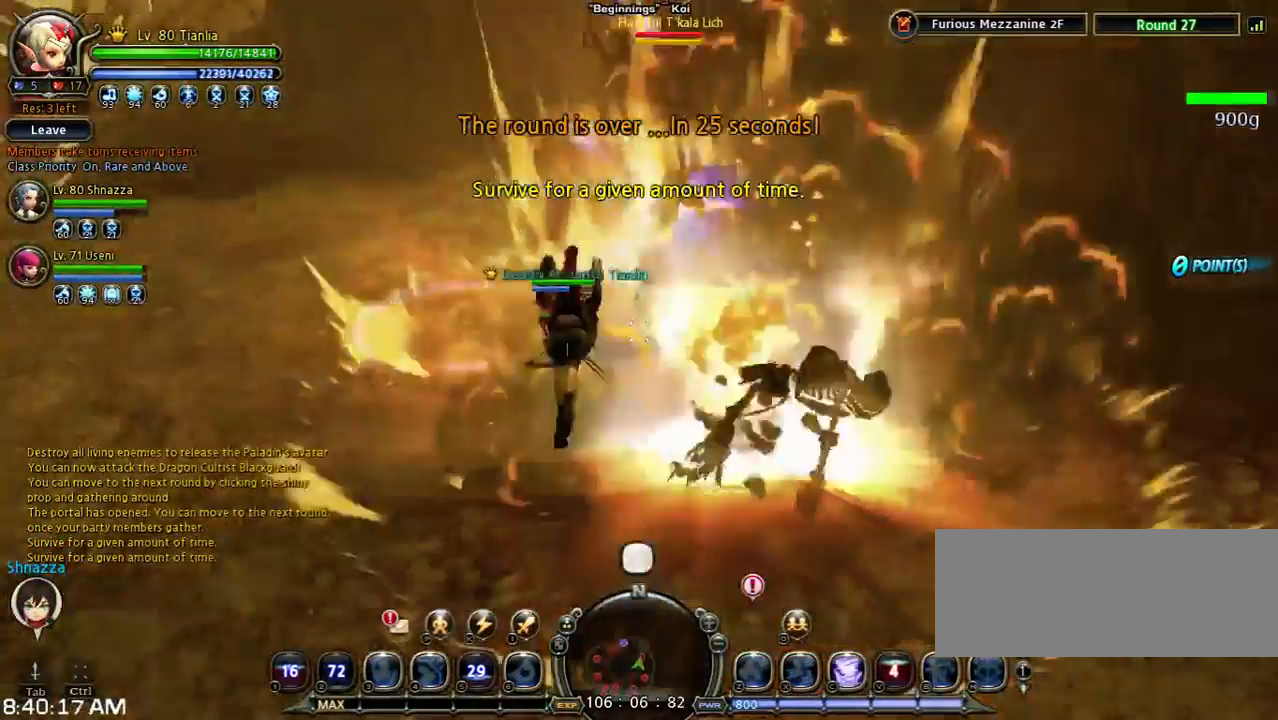
{"keys": ["s", "shift"], "events": [[200, "space", "up"], [267, "shift", "down"]]}
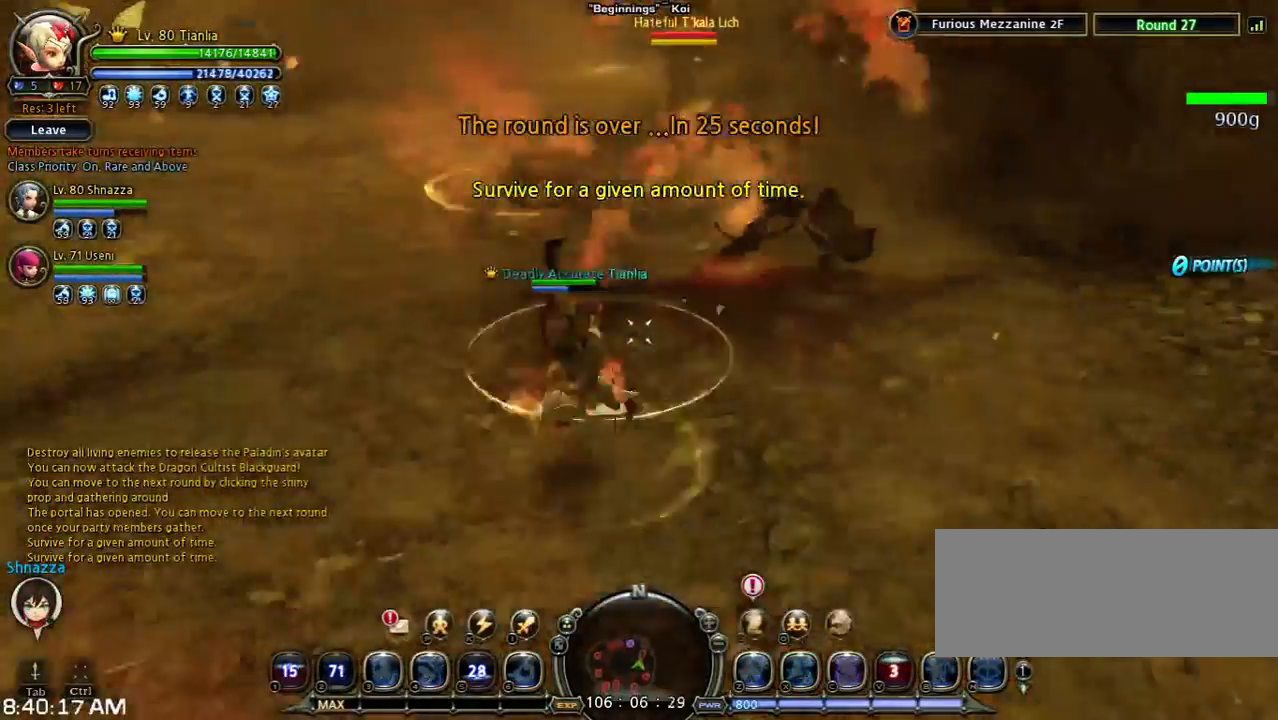
{"keys": ["s", "shift", "space"], "events": [[133, "space", "down"]]}
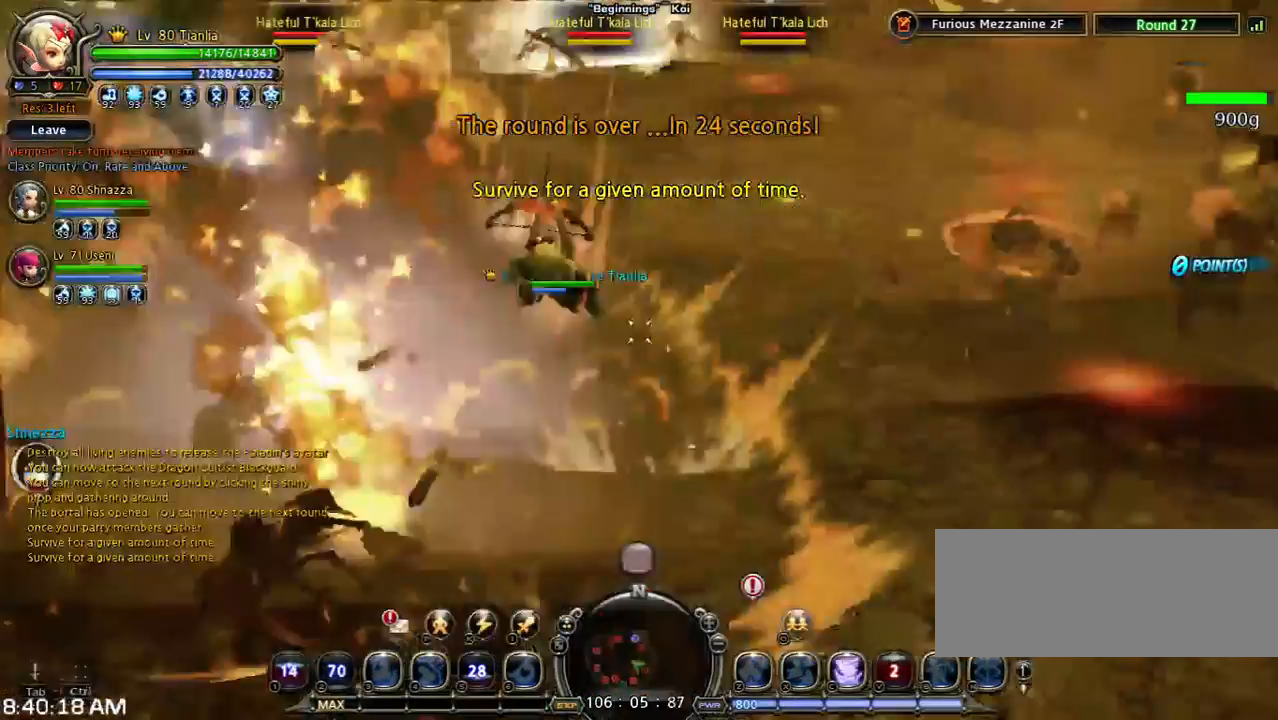
{"keys": ["w"], "events": [[33, "shift", "up"], [67, "s", "up"], [67, "space", "up"], [400, "w", "down"]]}
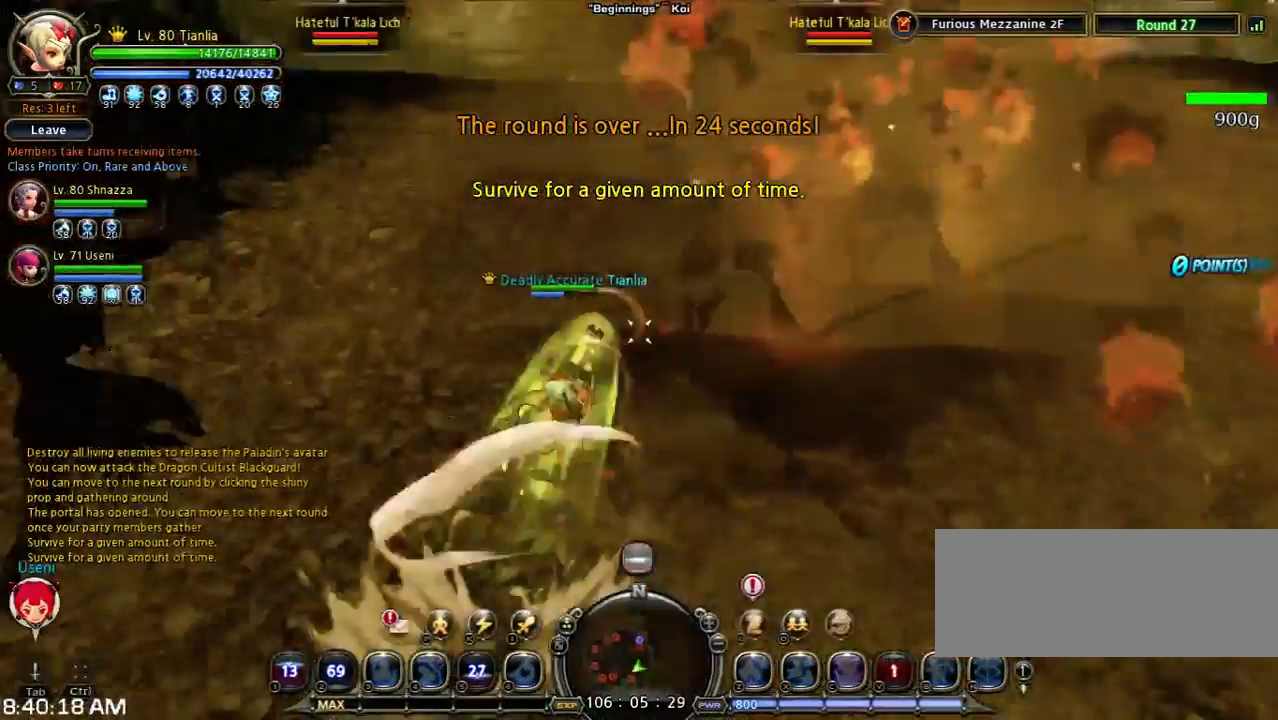
{"keys": ["w"], "events": []}
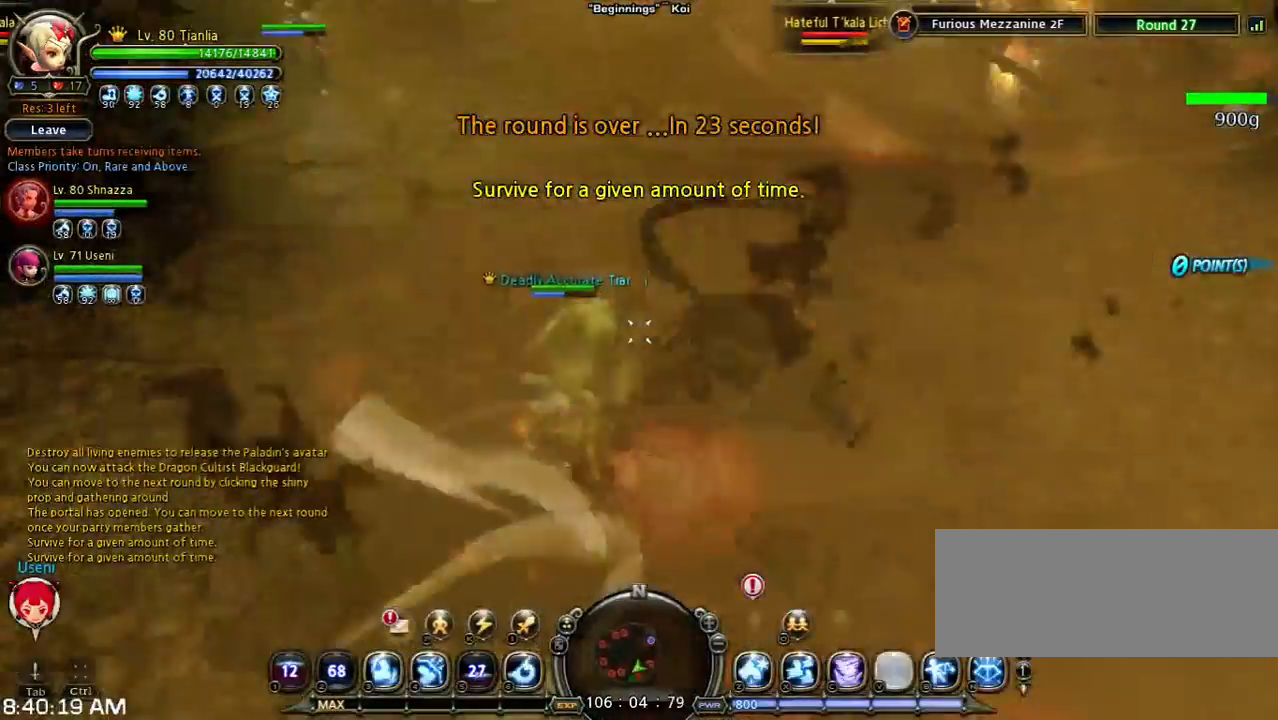
{"keys": ["shift", "w"], "events": [[133, "x", "down"], [367, "shift", "down"], [367, "x", "up"]]}
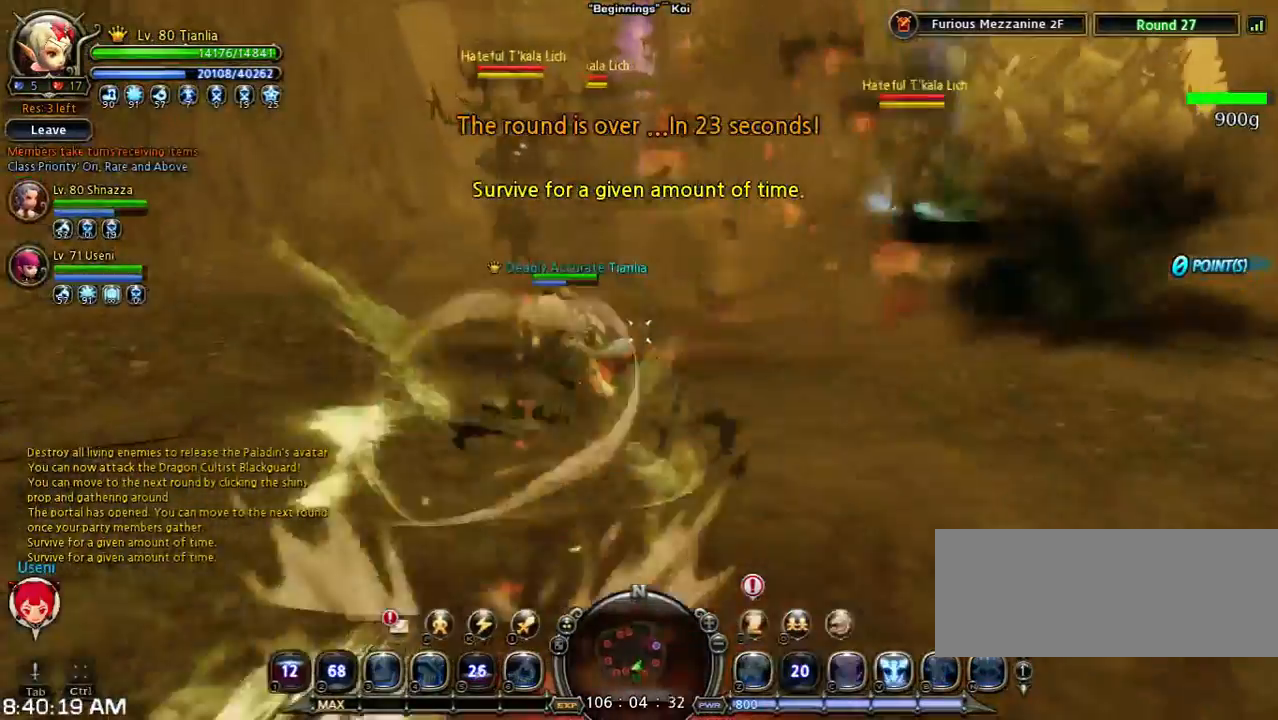
{"keys": [], "events": [[233, "space", "down"], [300, "shift", "up"], [300, "w", "up"], [467, "space", "up"]]}
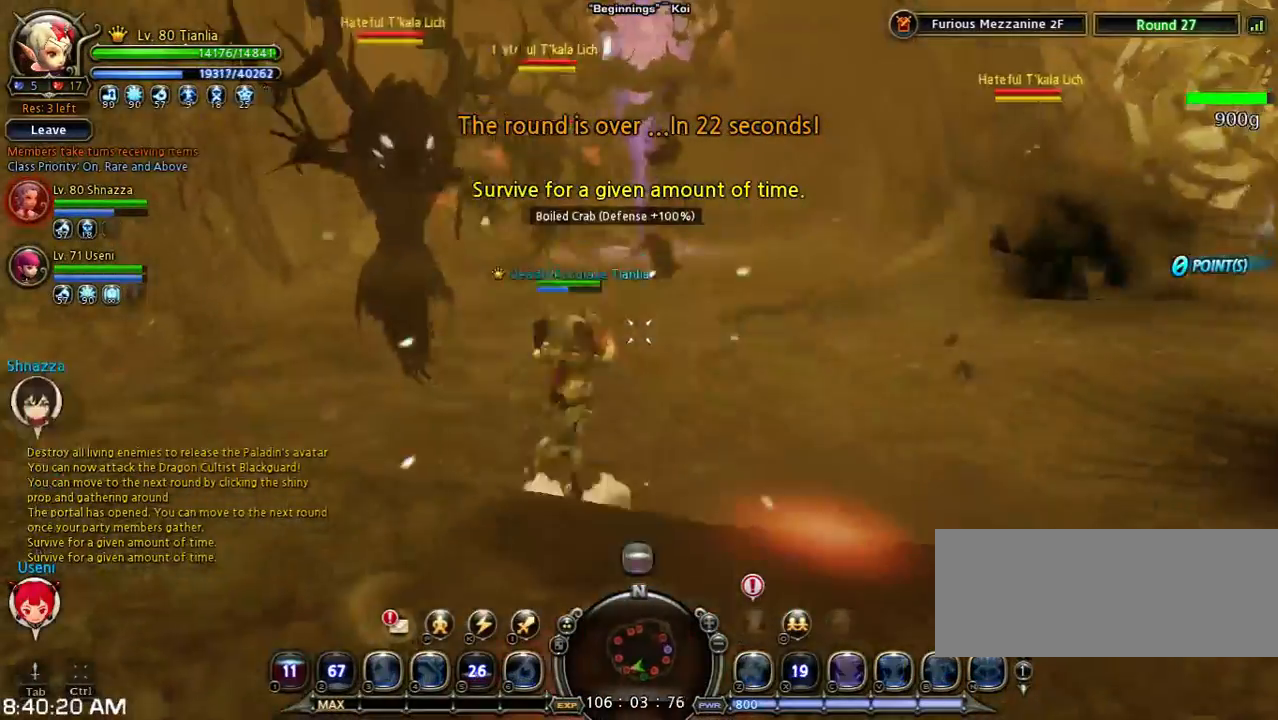
{"keys": ["d", "shift", "space"], "events": [[33, "d", "down"], [33, "w", "down"], [100, "w", "up"], [200, "shift", "down"], [500, "space", "down"]]}
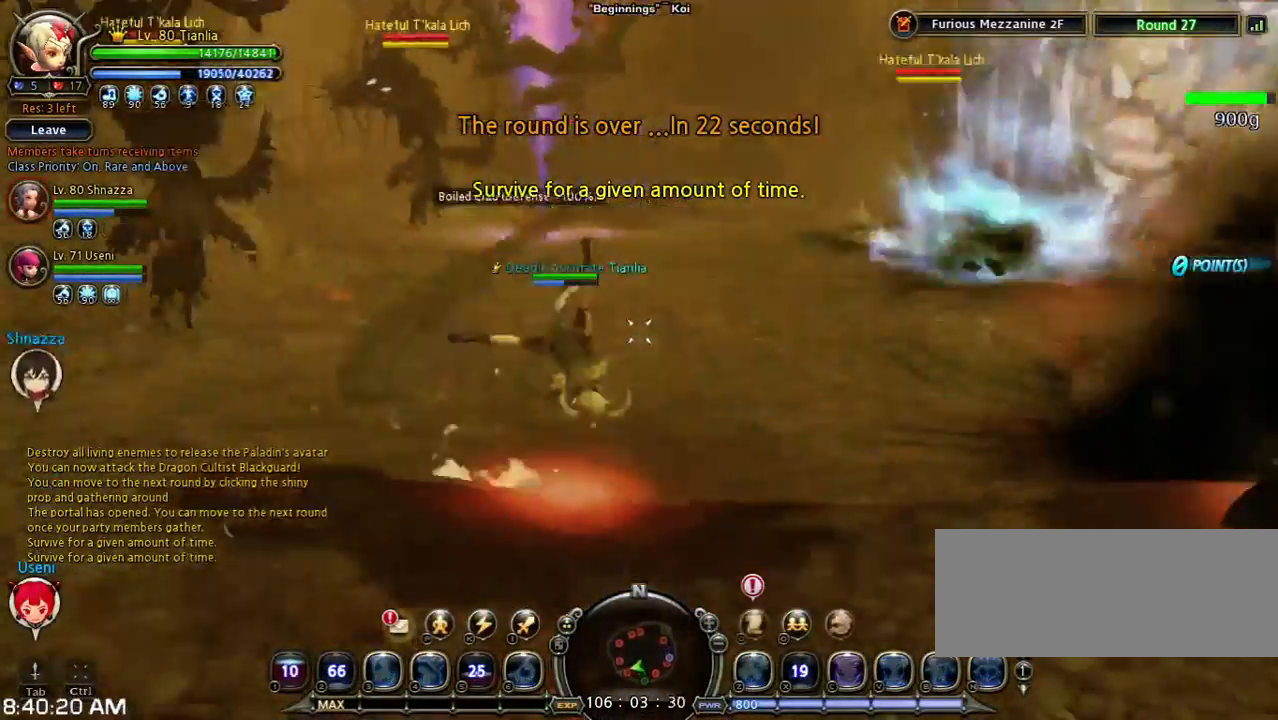
{"keys": [], "events": [[200, "shift", "up"], [400, "d", "up"], [400, "space", "up"]]}
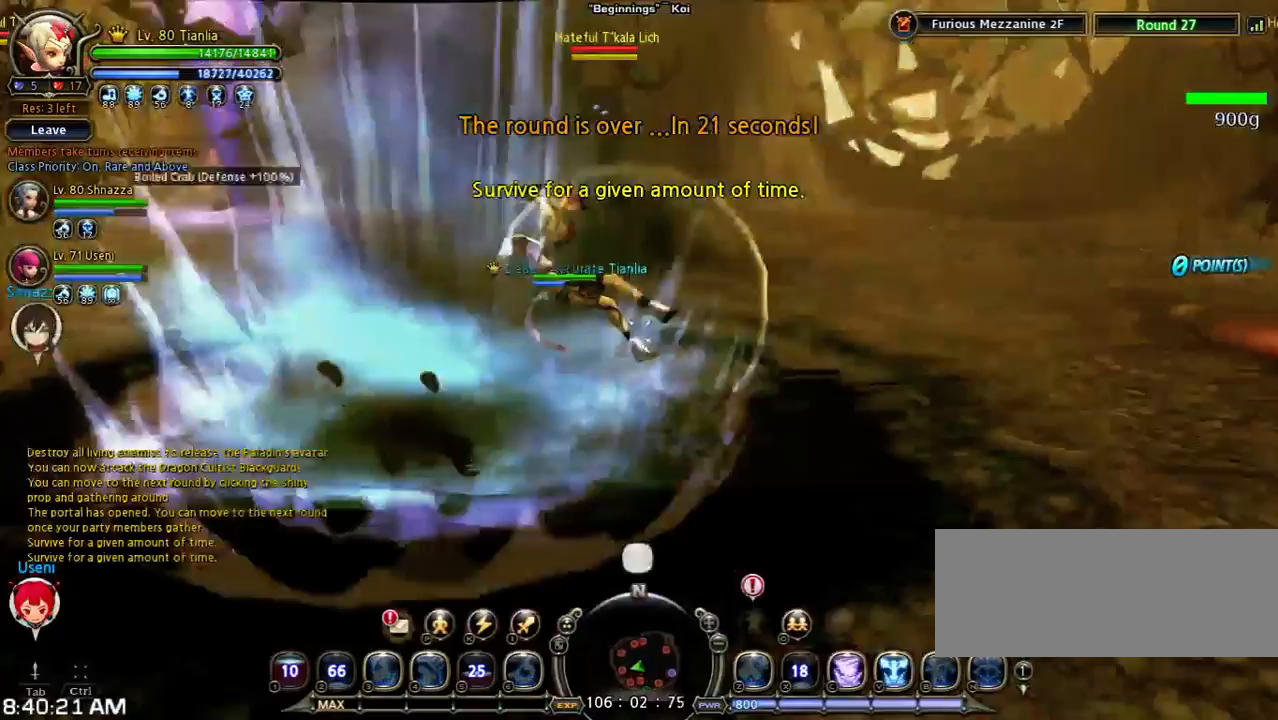
{"keys": ["a", "shift", "w"], "events": [[100, "shift", "down"], [167, "a", "down"], [167, "w", "down"]]}
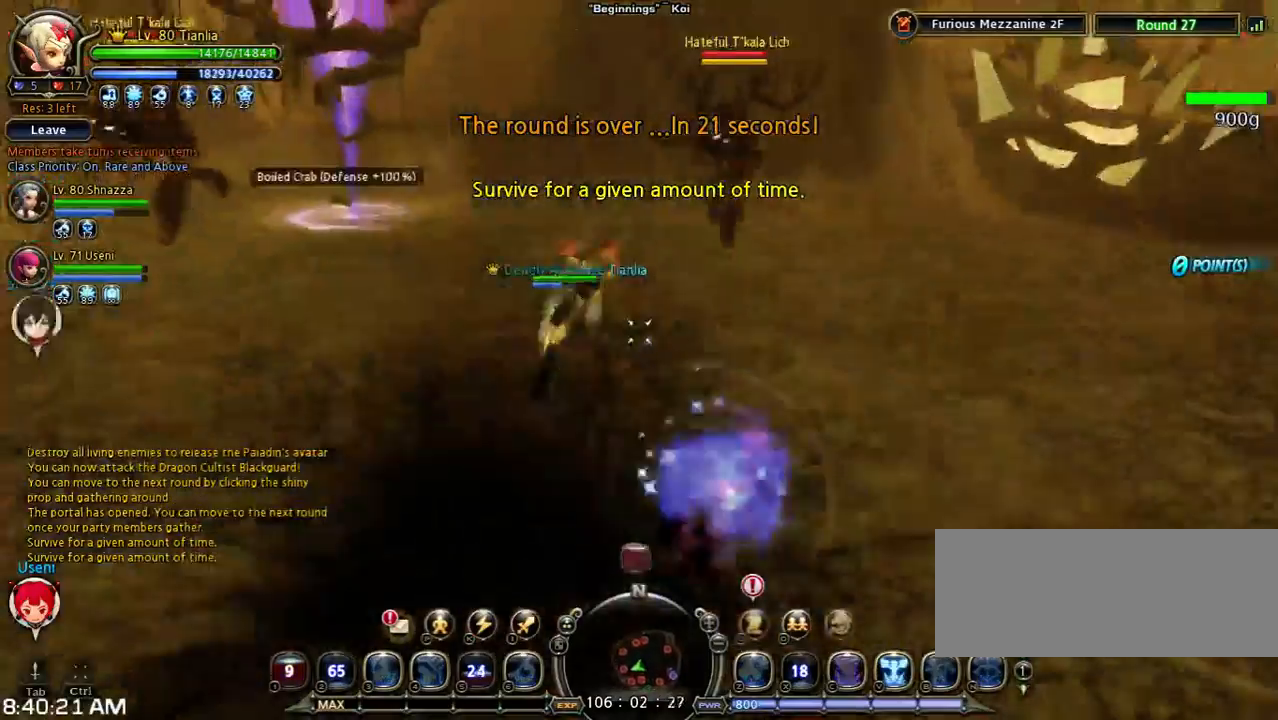
{"keys": ["a", "w"], "events": [[333, "shift", "up"]]}
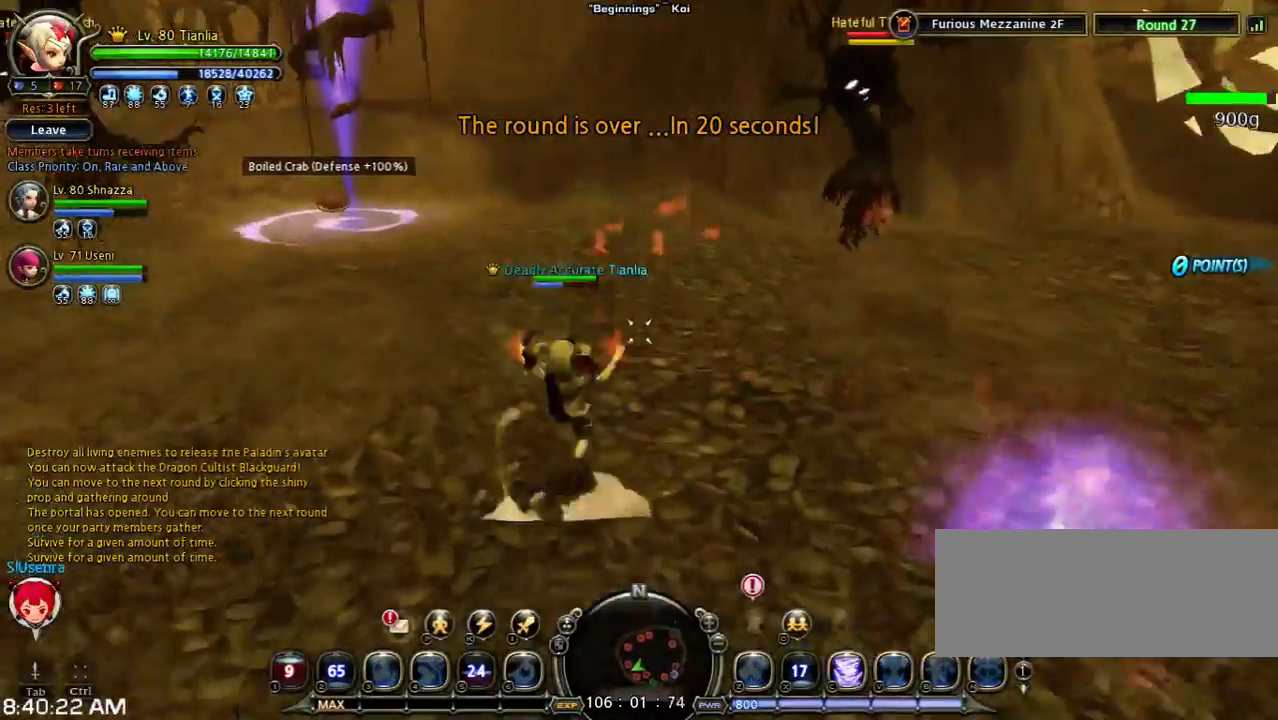
{"keys": ["d"], "events": [[367, "a", "up"], [433, "d", "down"], [433, "w", "up"]]}
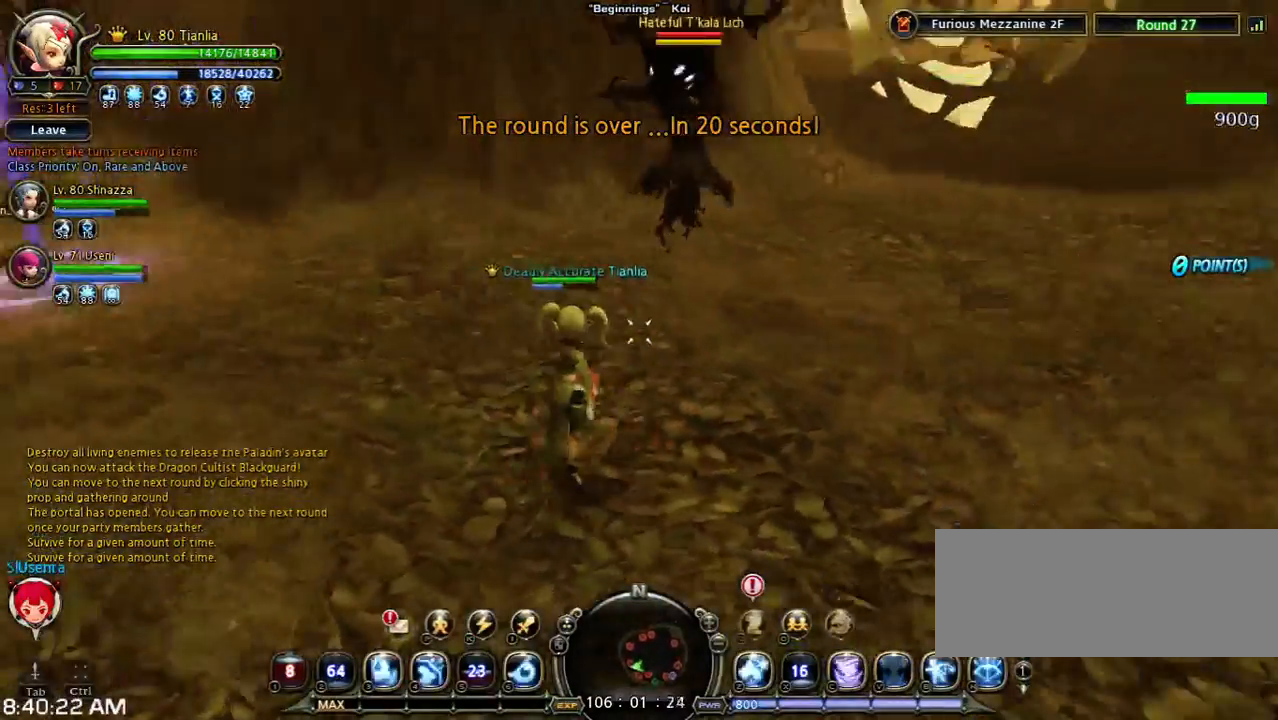
{"keys": ["d", "shift"], "events": [[167, "shift", "down"]]}
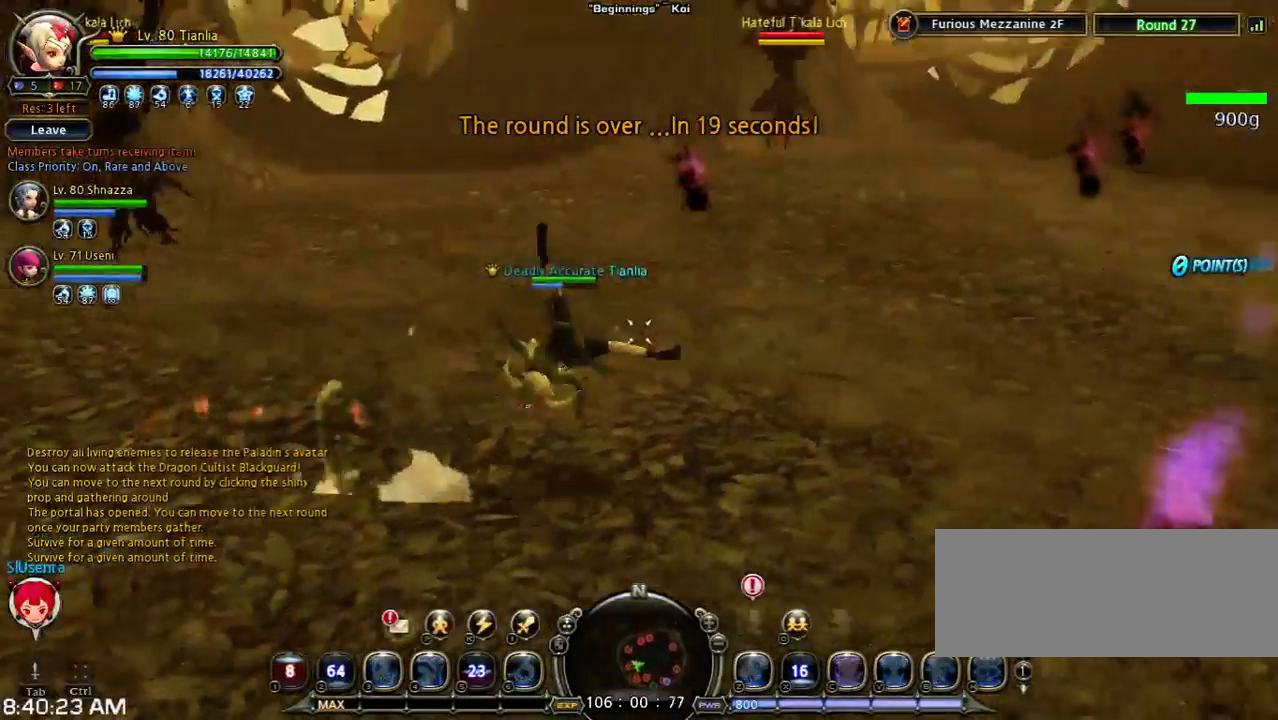
{"keys": ["d", "space"], "events": [[100, "space", "down"], [500, "shift", "up"]]}
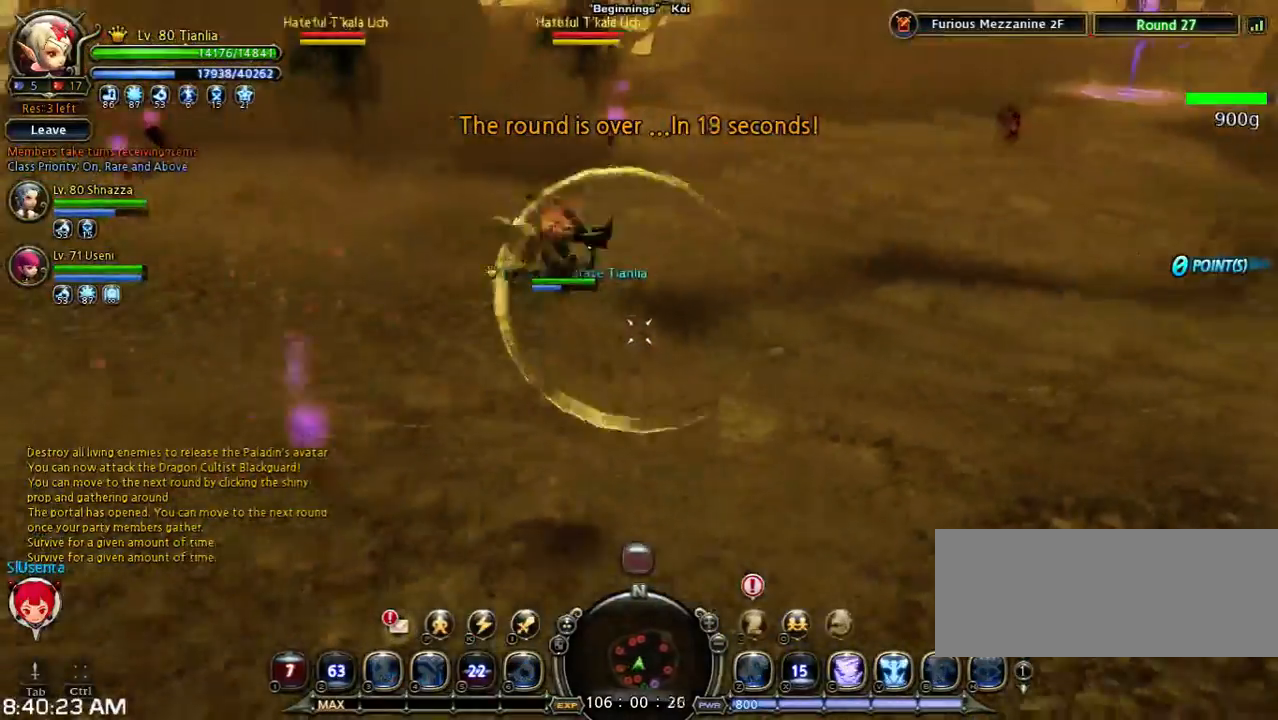
{"keys": ["a", "shift", "w"], "events": [[67, "space", "up"], [133, "d", "up"], [267, "a", "down"], [367, "shift", "down"], [367, "w", "down"]]}
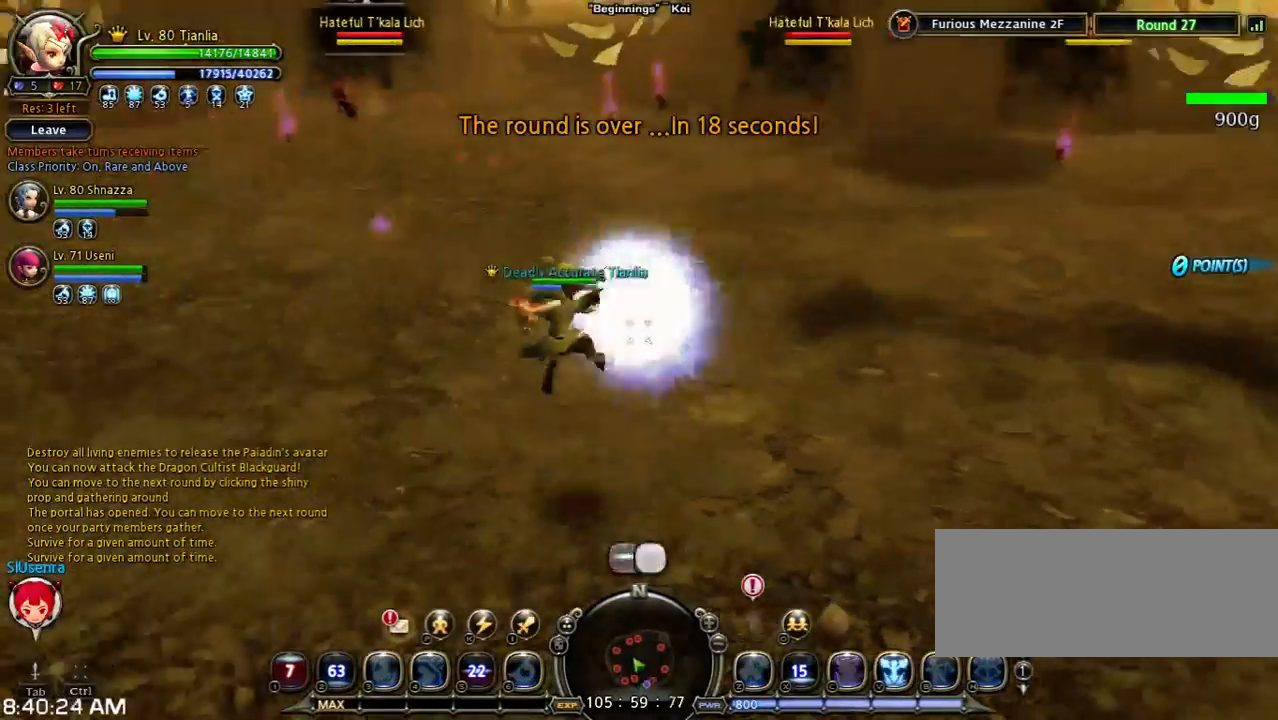
{"keys": ["d", "shift", "space", "w"], "events": [[233, "space", "down"], [367, "a", "up"], [467, "d", "down"]]}